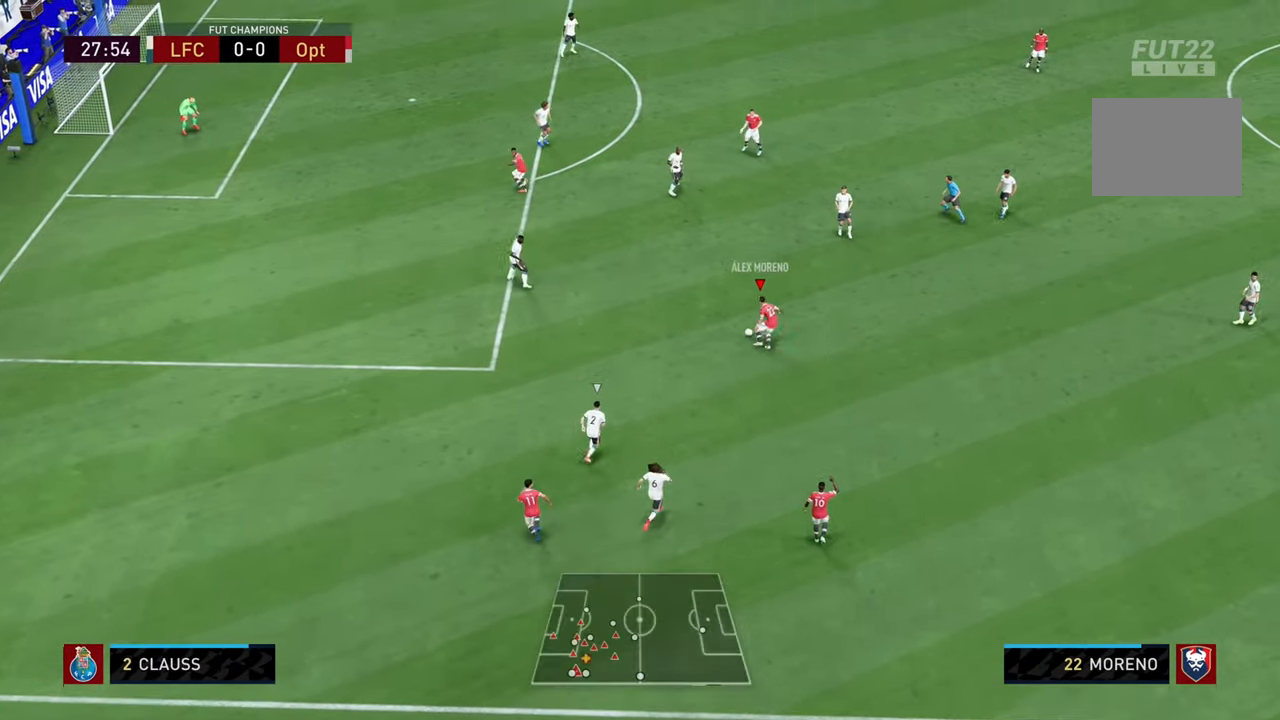
Gameplay with a controller (PlayStation layout); each line is a JSON object with the inputs held at the frame after it. "events" lists button and stick changes between this image and that frame as [ms after this image, input, new state], when the widget could be followed in between. Not read: L3 R3.
{"buttons": [], "left_stick": "up", "right_stick": "center", "events": [[50, "CROSS", "down"], [217, "left_stick", "up"], [250, "CROSS", "up"]]}
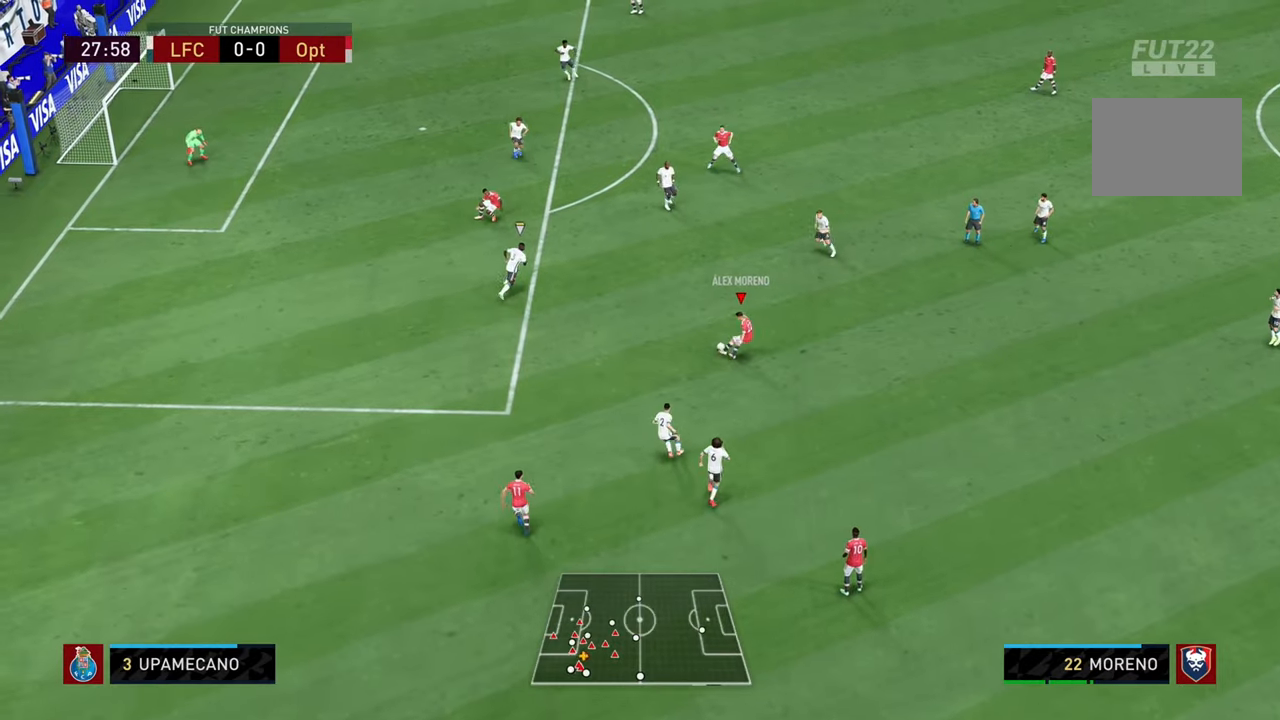
{"buttons": [], "left_stick": "center", "right_stick": "center", "events": [[417, "left_stick", "center"]]}
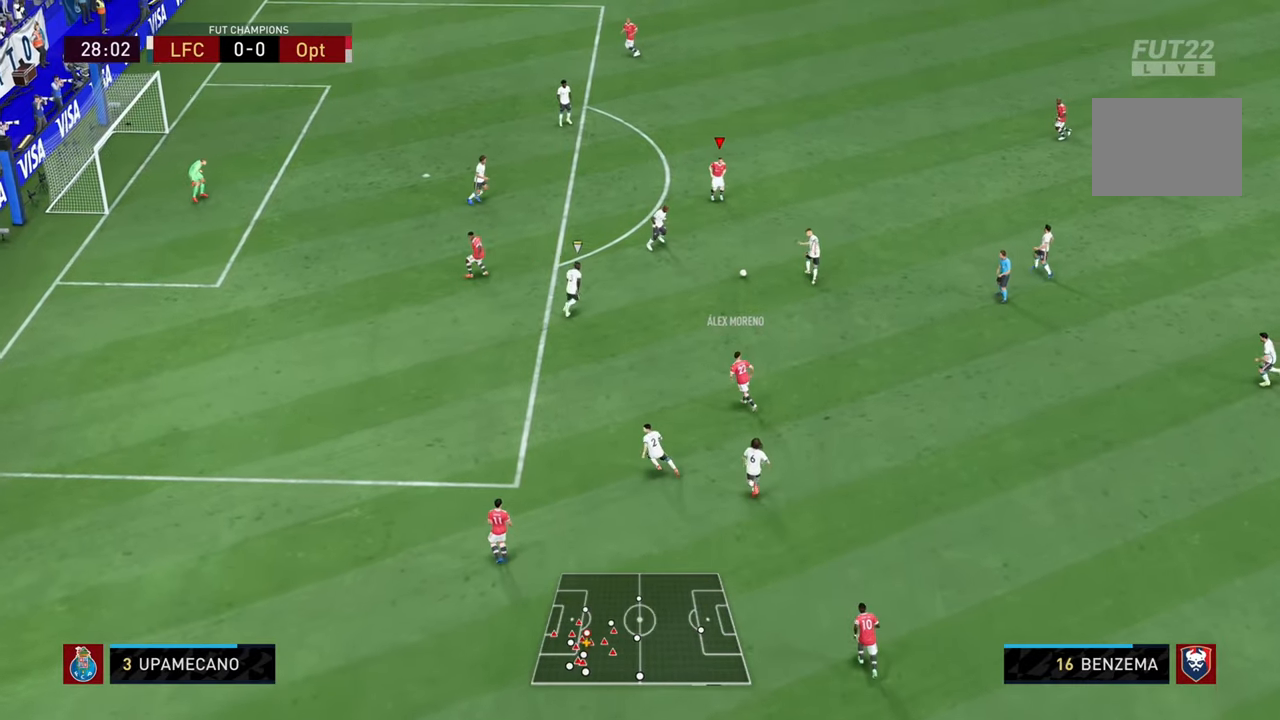
{"buttons": [], "left_stick": "up-left", "right_stick": "center", "events": [[17, "left_stick", "up"], [250, "left_stick", "up-left"]]}
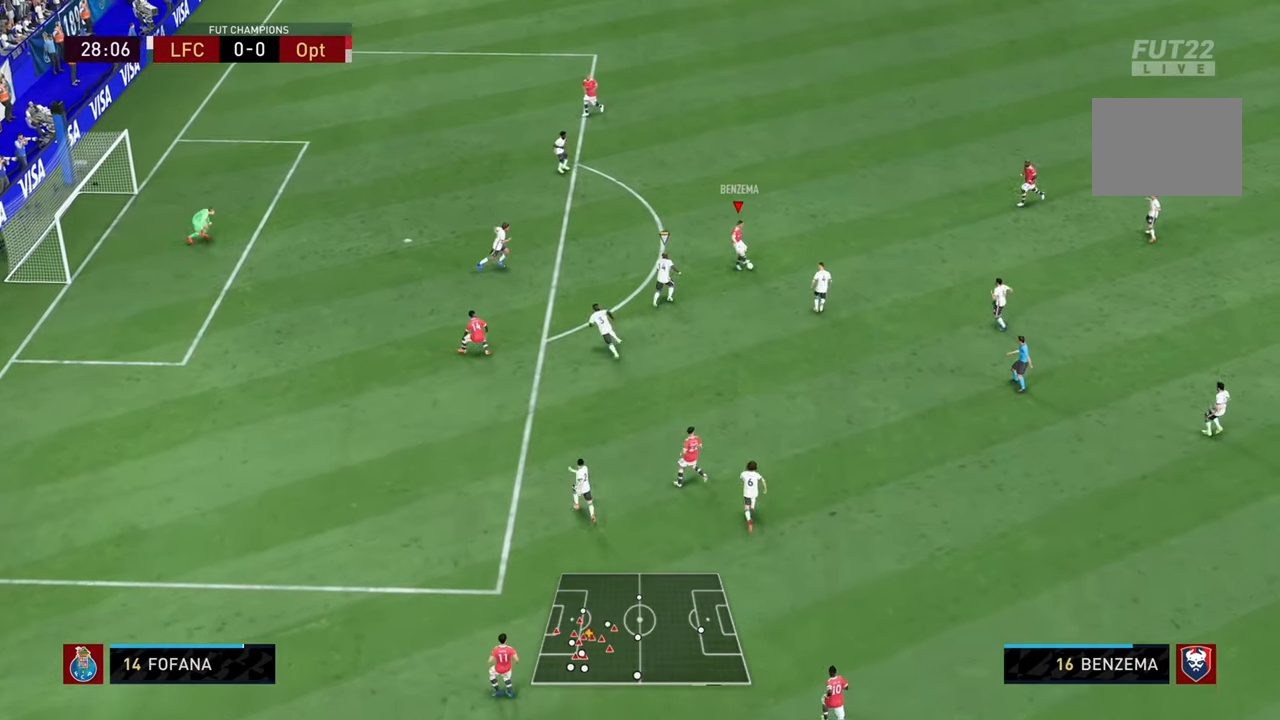
{"buttons": ["CROSS", "L1"], "left_stick": "right", "right_stick": "center", "events": [[267, "left_stick", "right"], [401, "CROSS", "down"], [468, "L1", "down"]]}
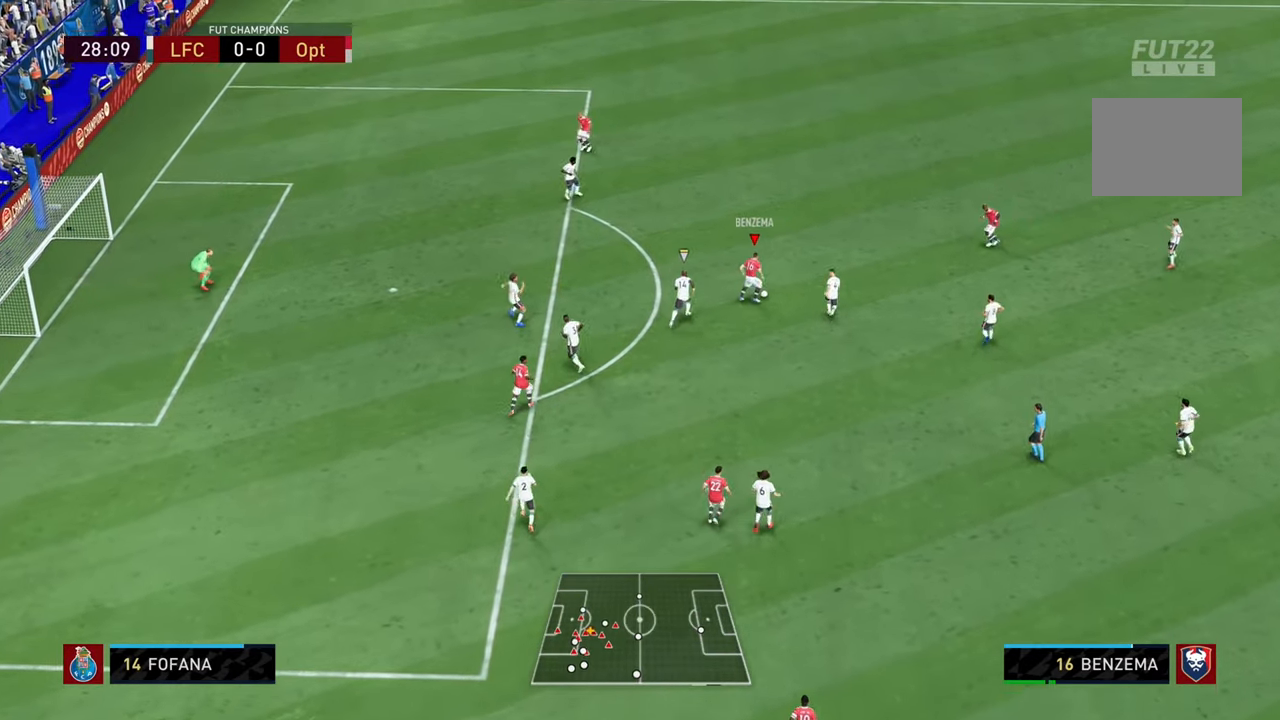
{"buttons": [], "left_stick": "up-left", "right_stick": "center", "events": [[33, "CROSS", "up"], [133, "L1", "up"], [300, "left_stick", "up"], [400, "left_stick", "up-left"]]}
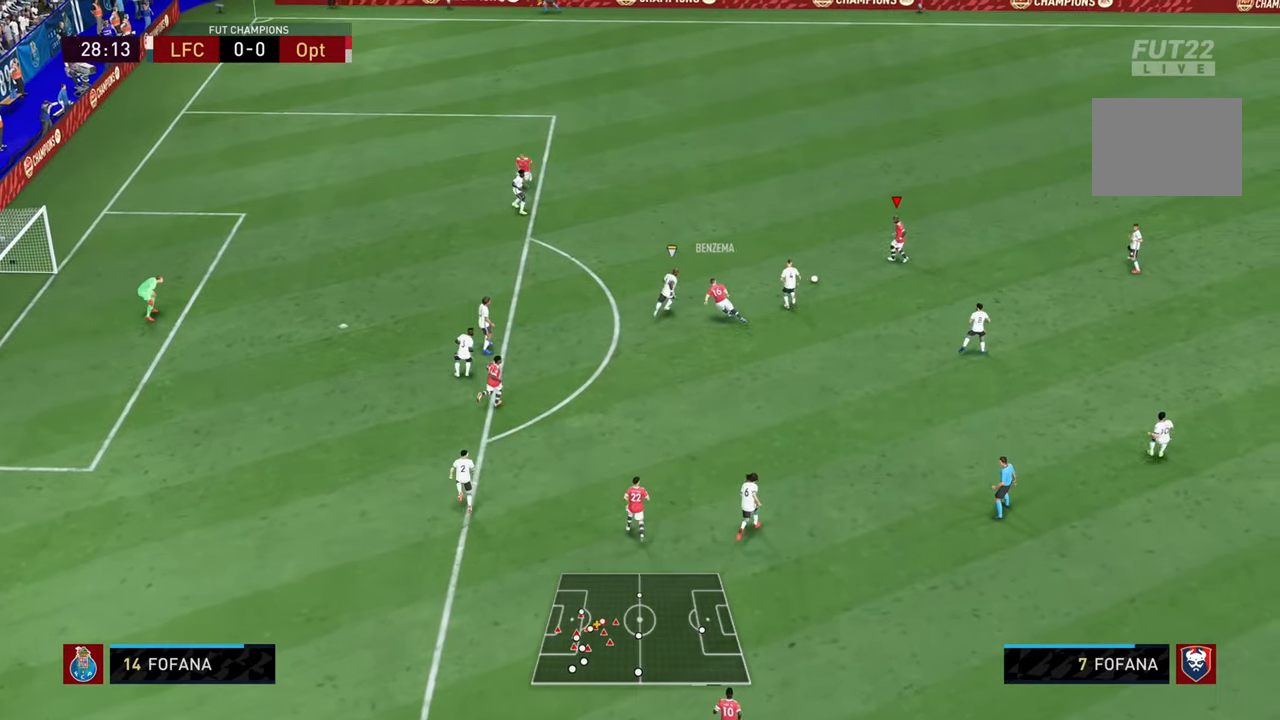
{"buttons": [], "left_stick": "up-left", "right_stick": "center", "events": []}
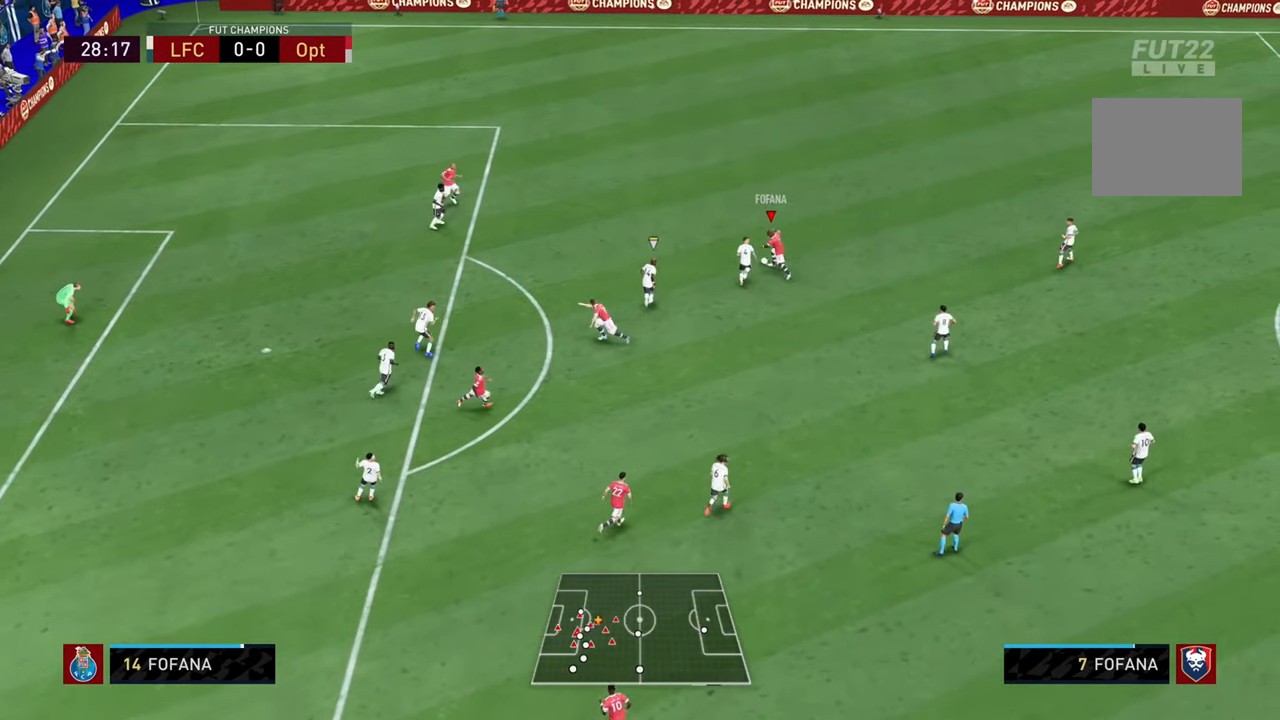
{"buttons": [], "left_stick": "right", "right_stick": "center", "events": [[150, "left_stick", "right"]]}
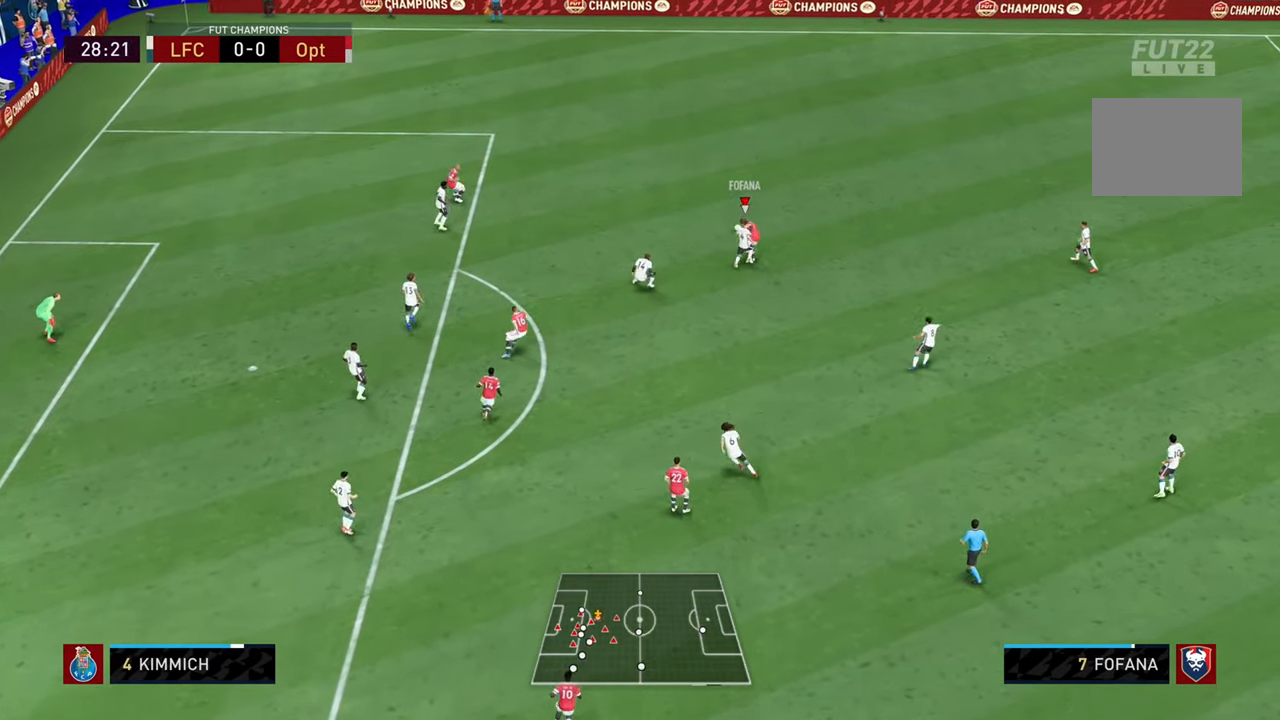
{"buttons": [], "left_stick": "up", "right_stick": "center", "events": [[501, "left_stick", "up"]]}
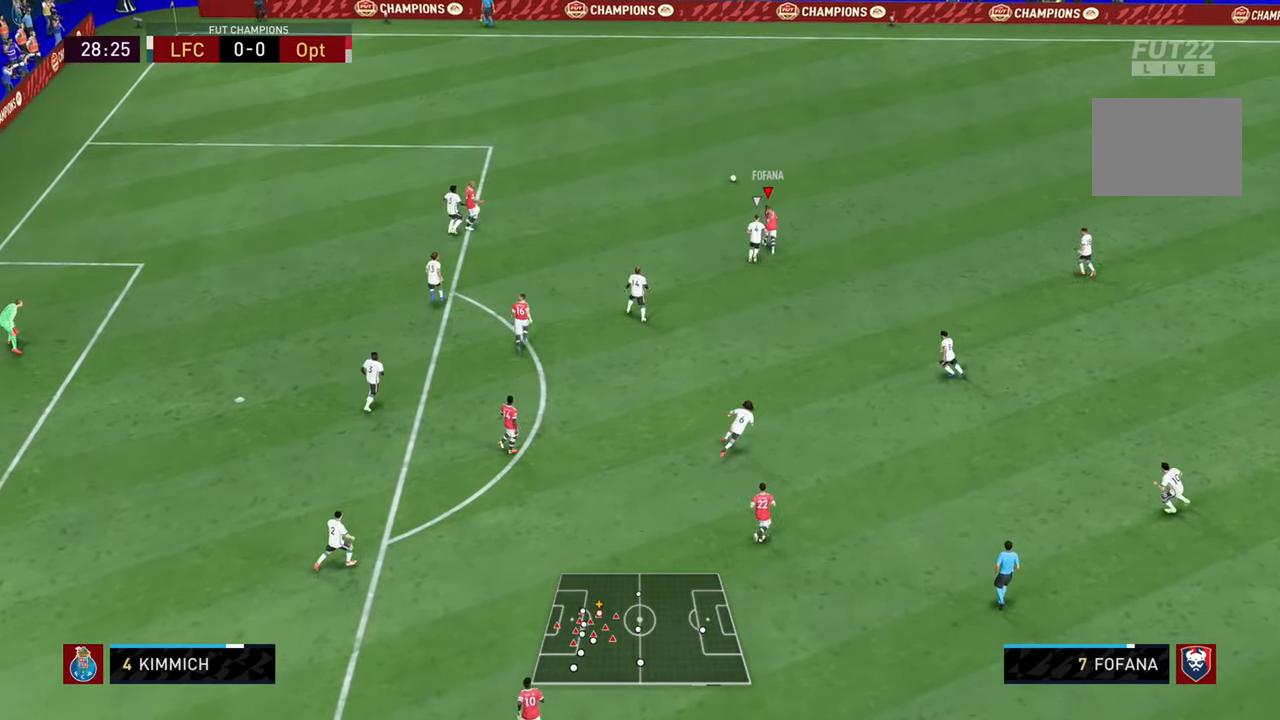
{"buttons": ["R2"], "left_stick": "up", "right_stick": "center", "events": [[67, "R2", "down"]]}
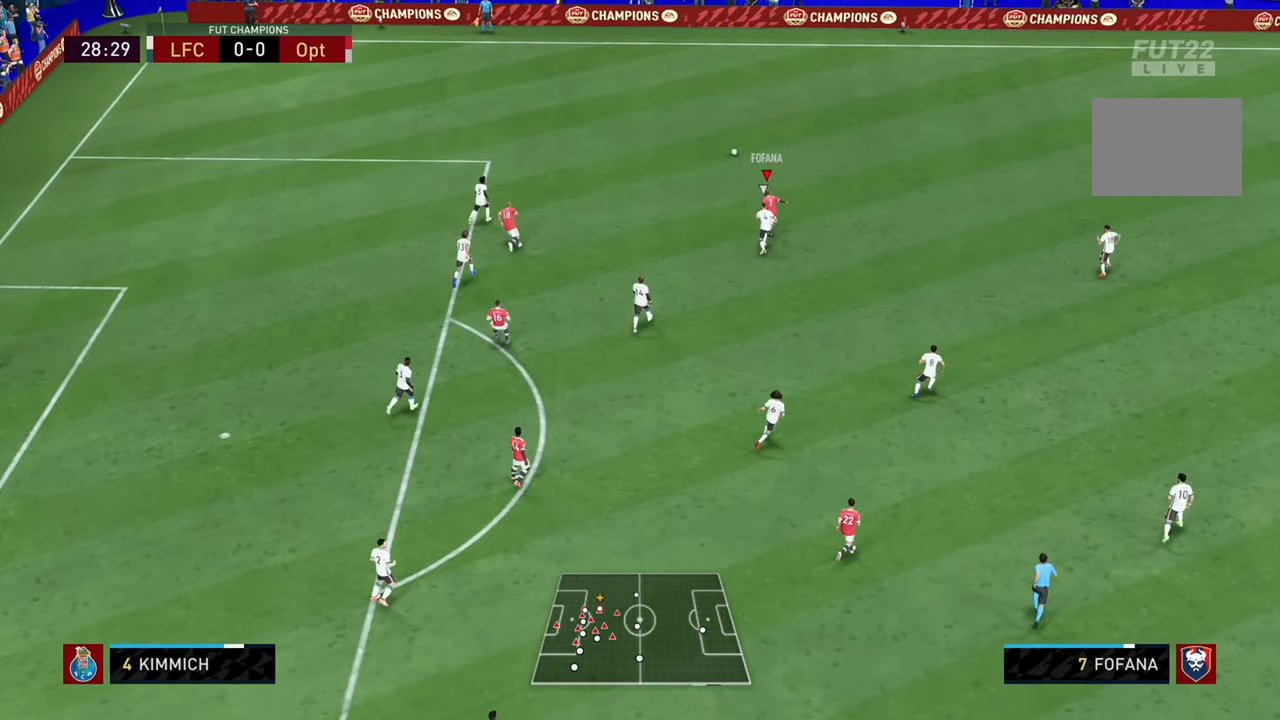
{"buttons": ["R2"], "left_stick": "up", "right_stick": "center", "events": []}
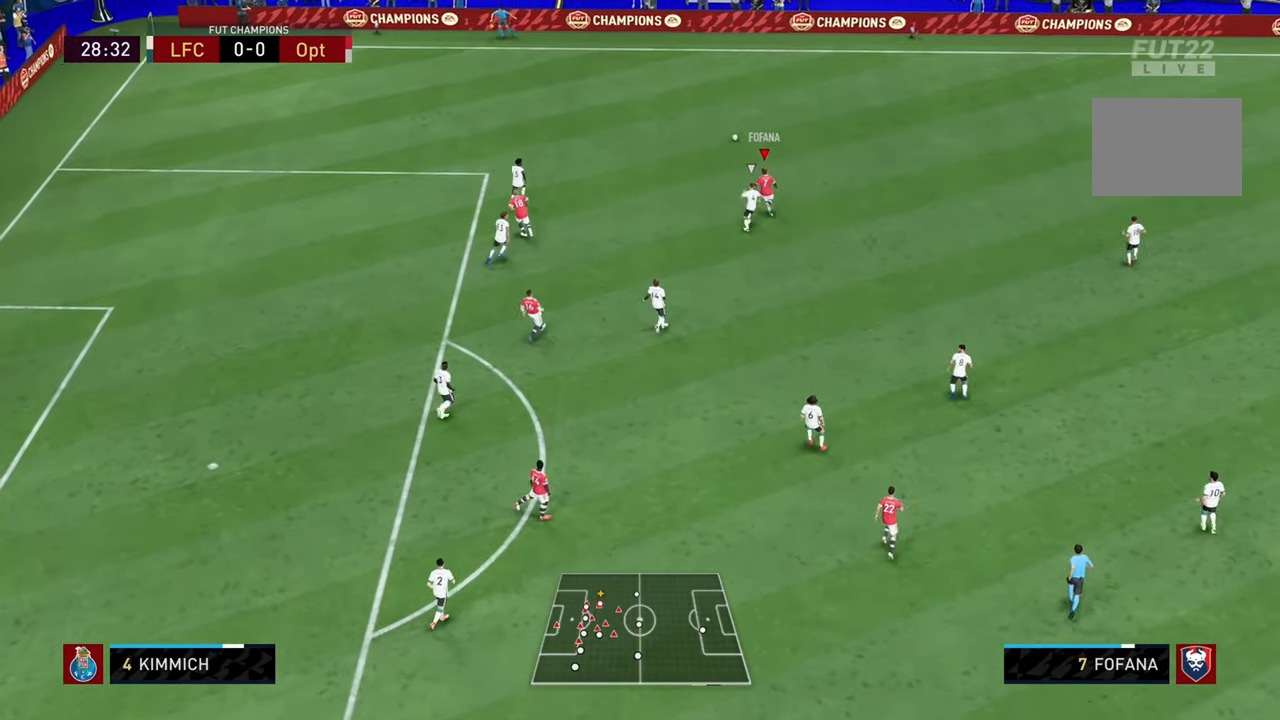
{"buttons": ["R2"], "left_stick": "up", "right_stick": "center", "events": []}
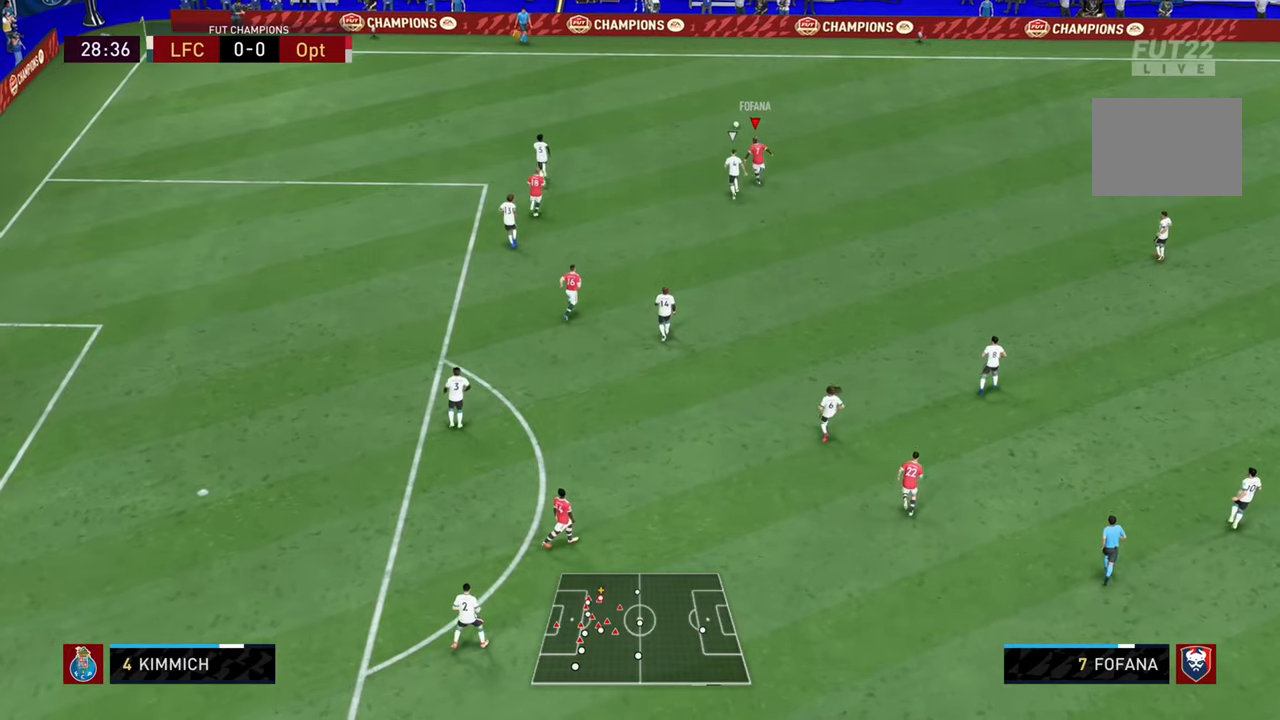
{"buttons": ["R2"], "left_stick": "right", "right_stick": "center", "events": [[200, "left_stick", "up-right"], [417, "left_stick", "right"]]}
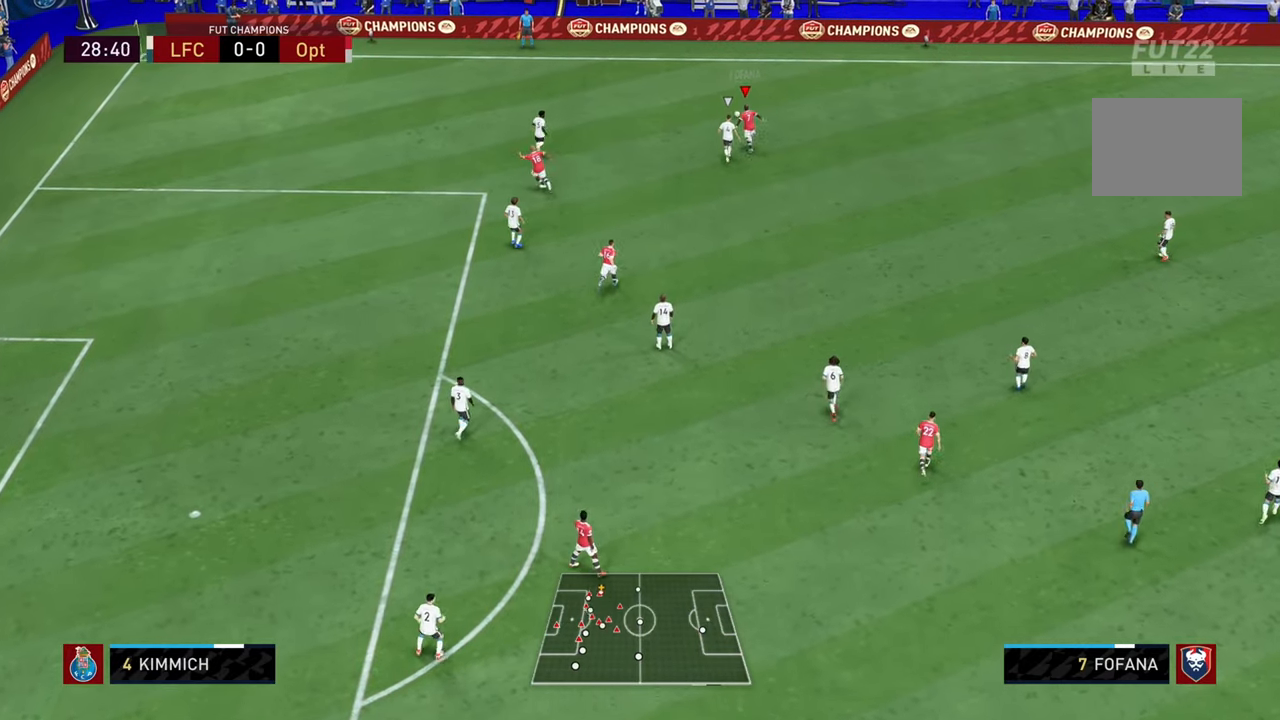
{"buttons": [], "left_stick": "right", "right_stick": "center", "events": [[17, "R2", "up"]]}
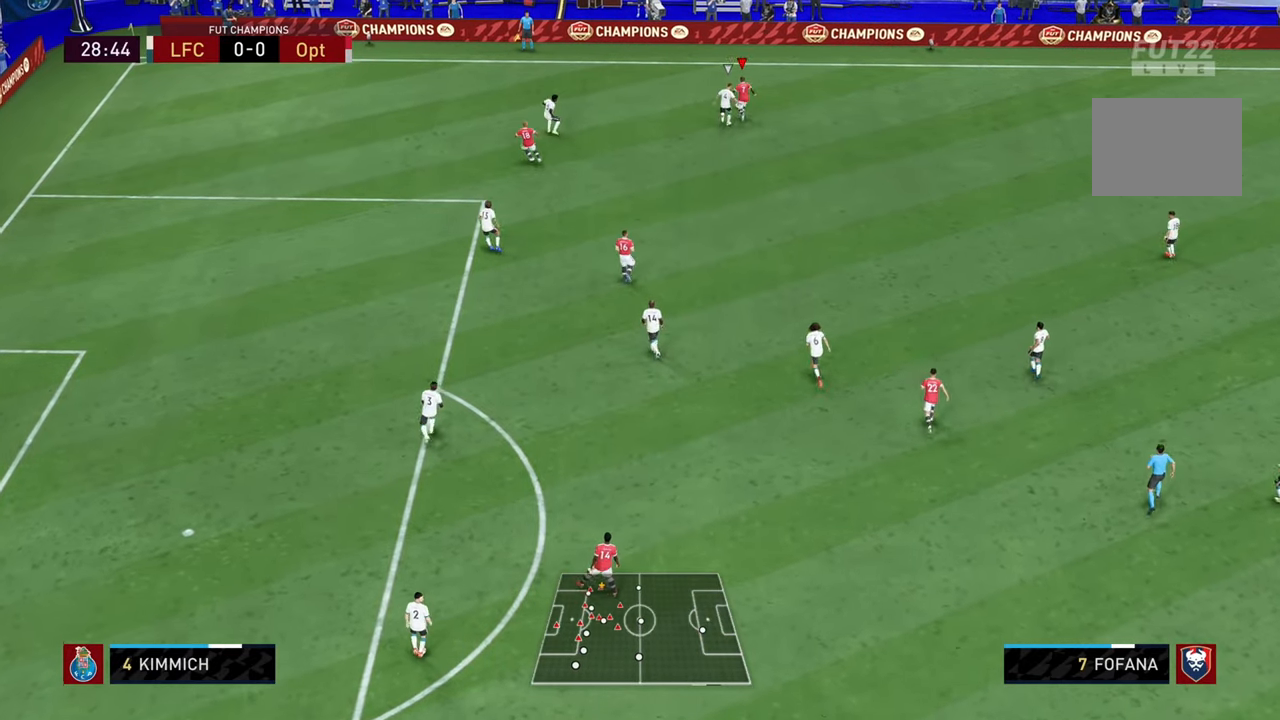
{"buttons": [], "left_stick": "down-right", "right_stick": "center", "events": [[250, "left_stick", "down-right"]]}
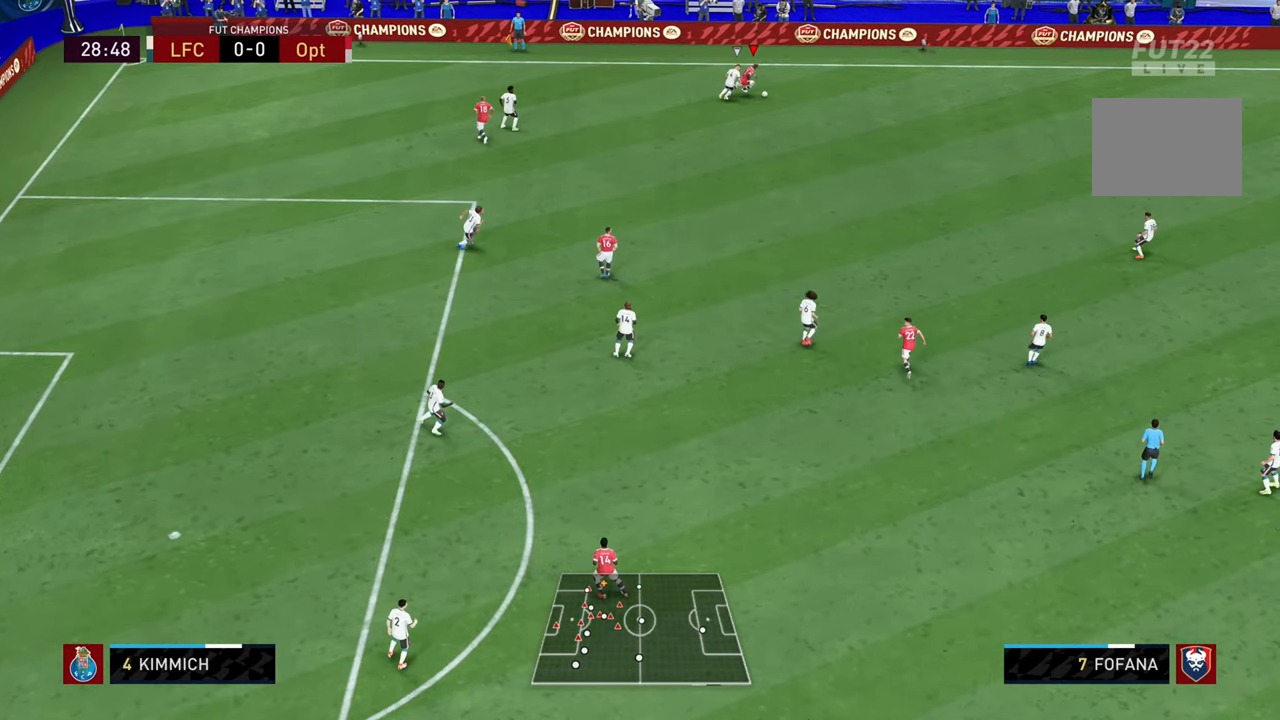
{"buttons": ["CROSS"], "left_stick": "down-right", "right_stick": "center", "events": [[501, "CROSS", "down"]]}
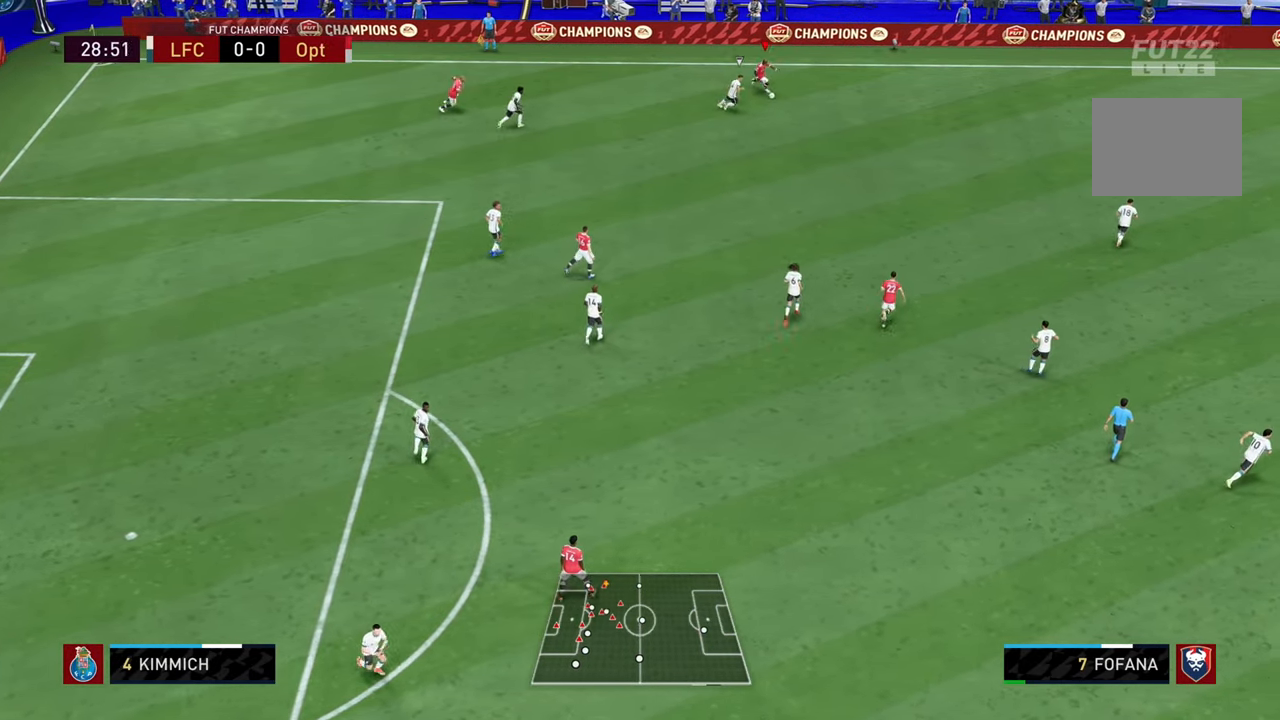
{"buttons": [], "left_stick": "down", "right_stick": "center", "events": [[167, "CROSS", "up"], [233, "left_stick", "down"]]}
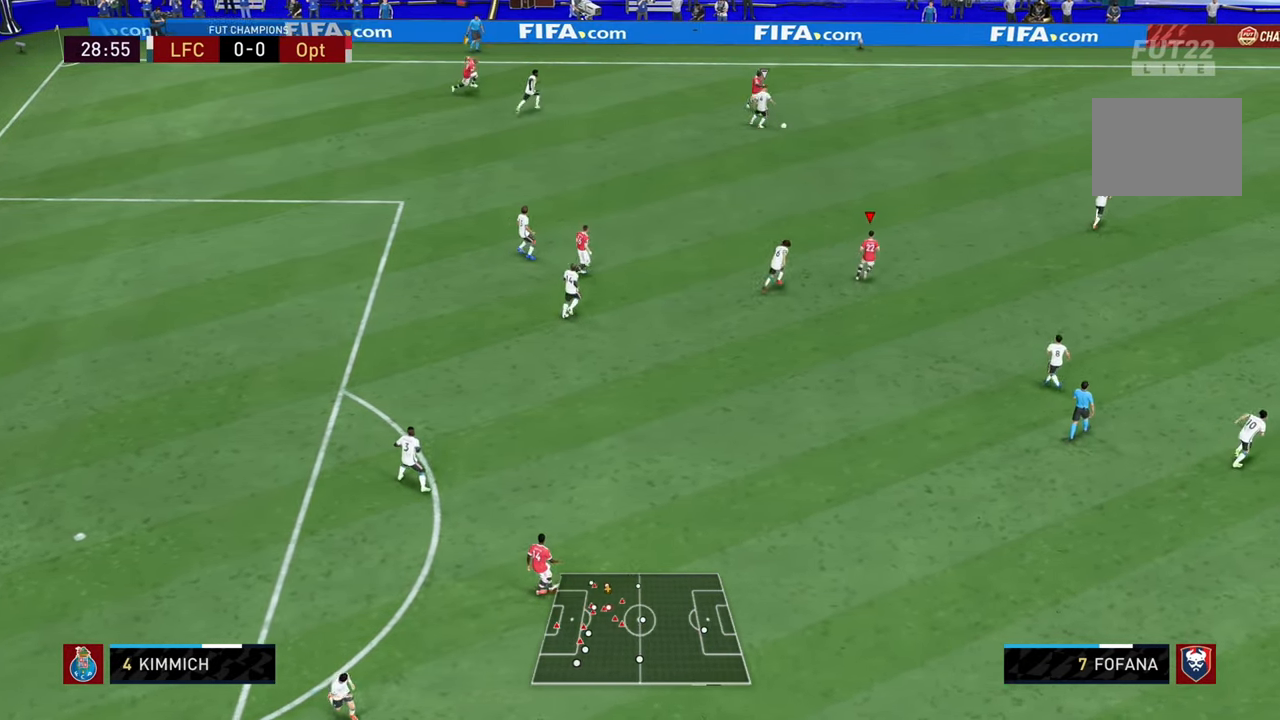
{"buttons": [], "left_stick": "down", "right_stick": "center", "events": []}
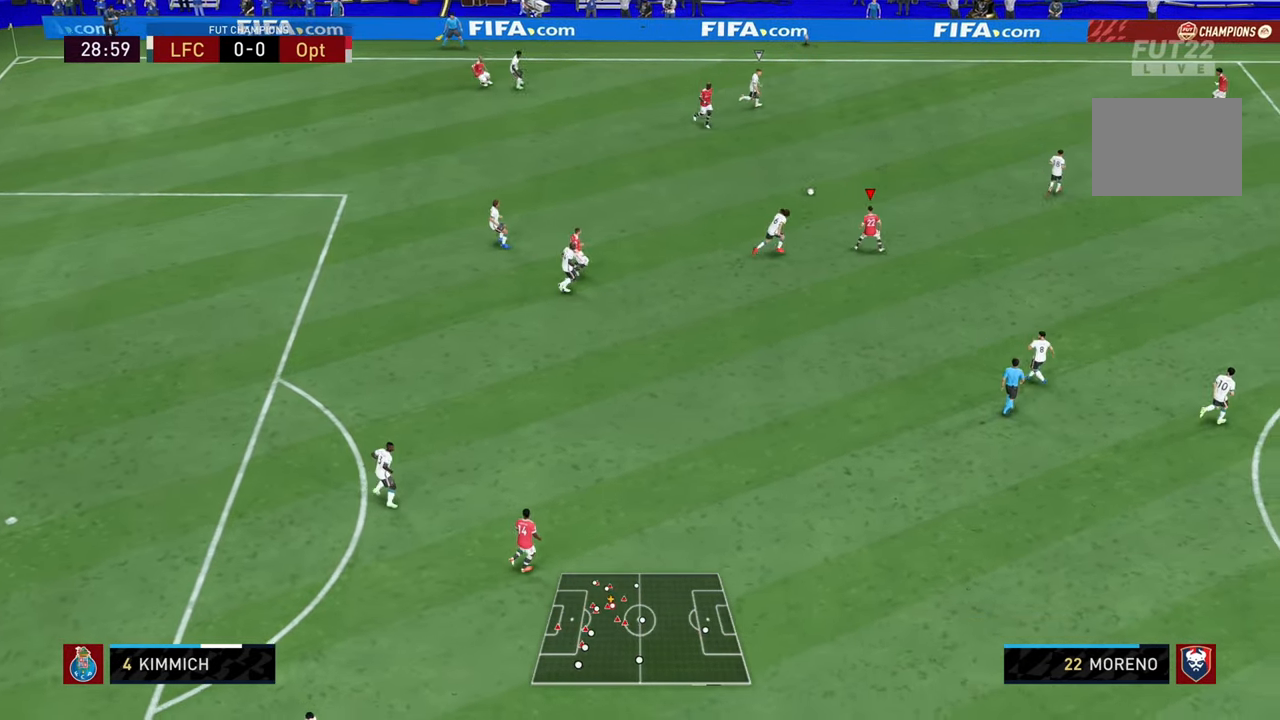
{"buttons": [], "left_stick": "right", "right_stick": "center", "events": [[100, "left_stick", "right"], [200, "left_stick", "up"], [350, "left_stick", "right"]]}
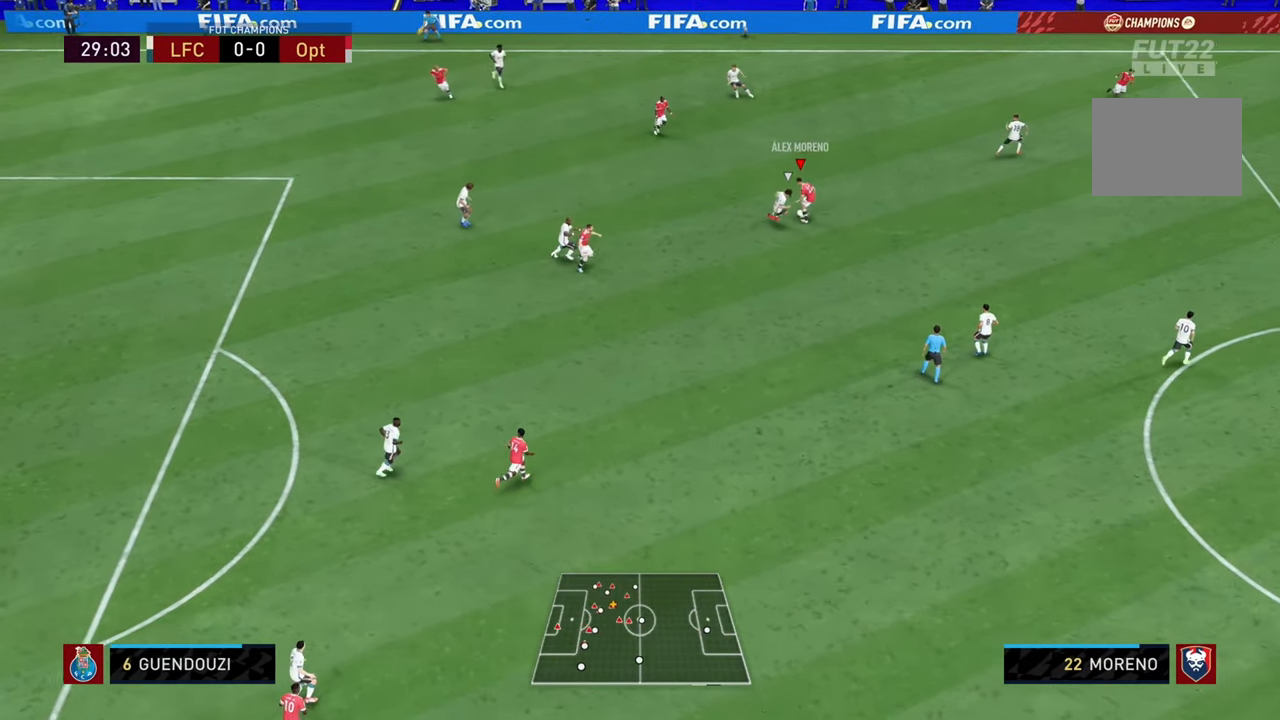
{"buttons": [], "left_stick": "left", "right_stick": "center", "events": [[150, "left_stick", "up"], [250, "CROSS", "down"], [284, "left_stick", "left"], [417, "CROSS", "up"]]}
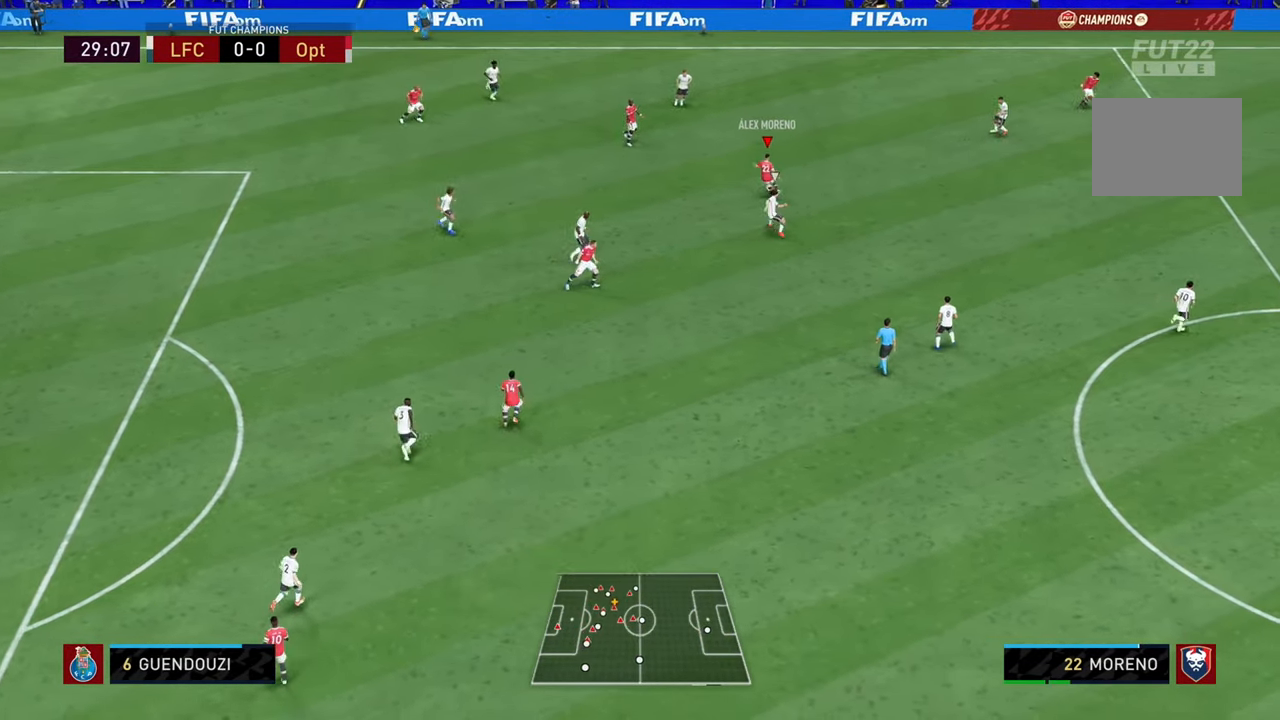
{"buttons": [], "left_stick": "down-left", "right_stick": "center", "events": [[116, "left_stick", "down-left"], [250, "L1", "down"], [383, "L1", "up"]]}
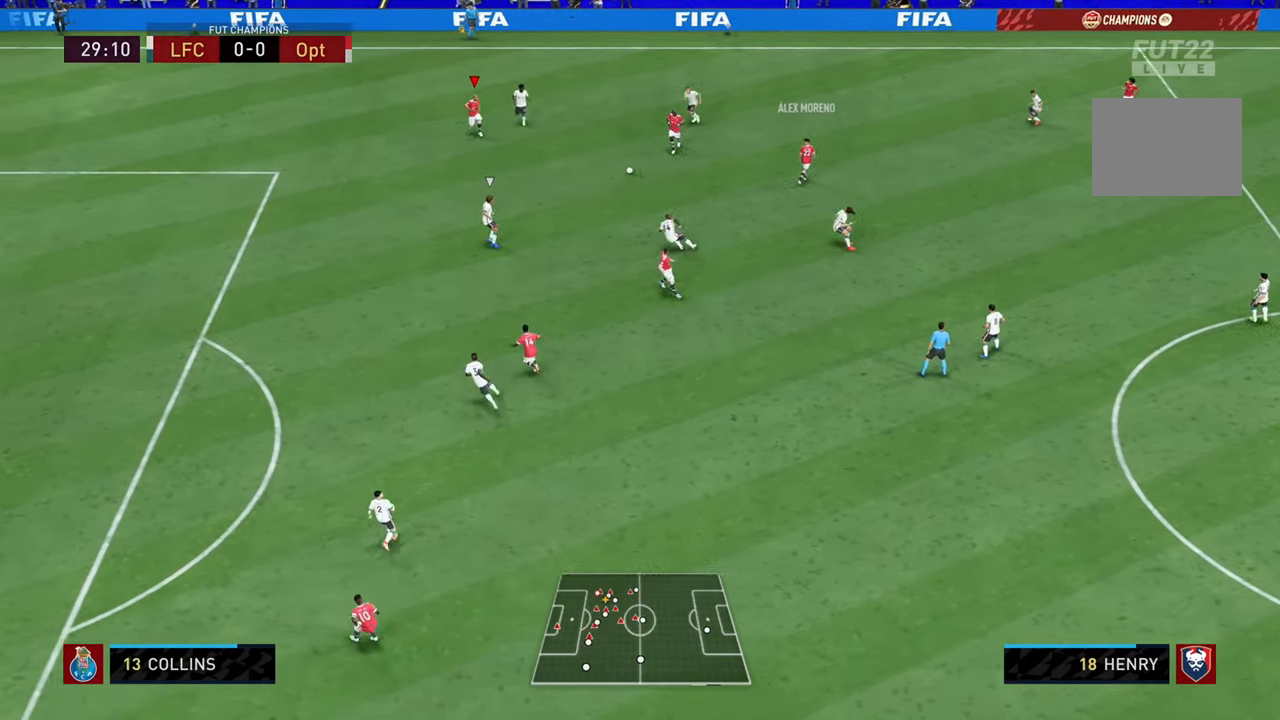
{"buttons": [], "left_stick": "down", "right_stick": "center", "events": [[150, "left_stick", "down"]]}
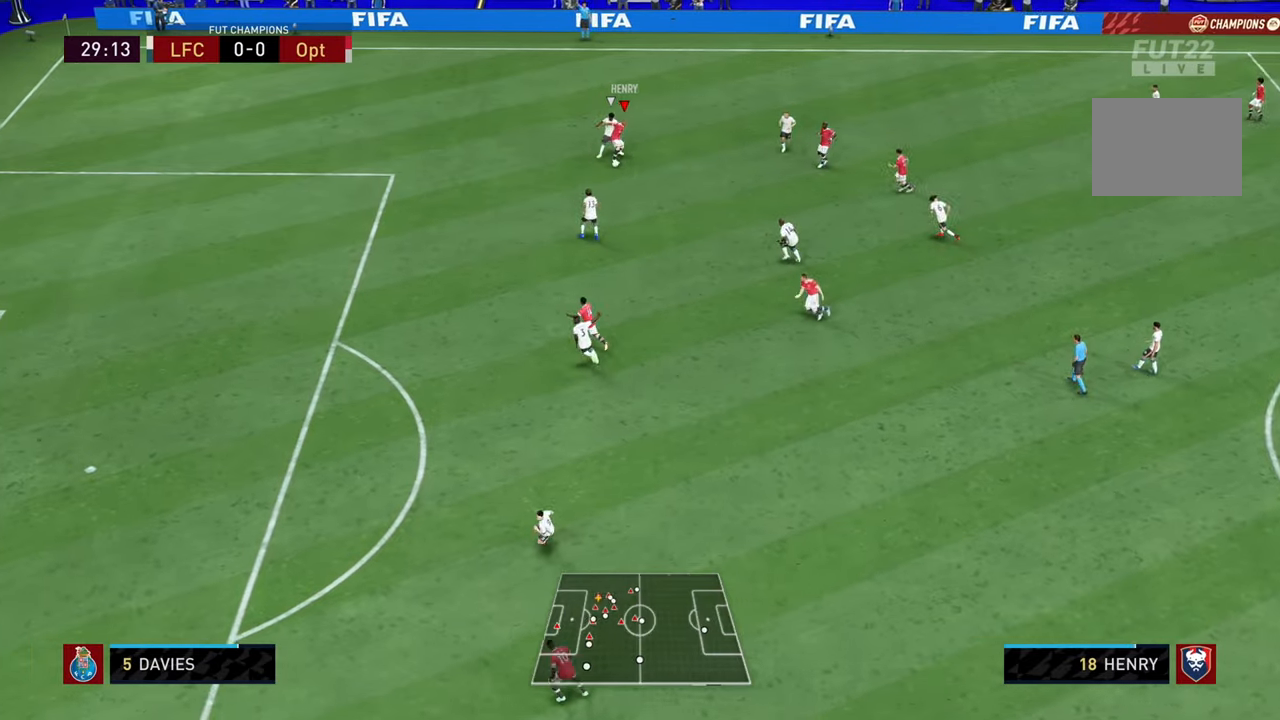
{"buttons": [], "left_stick": "down", "right_stick": "center", "events": []}